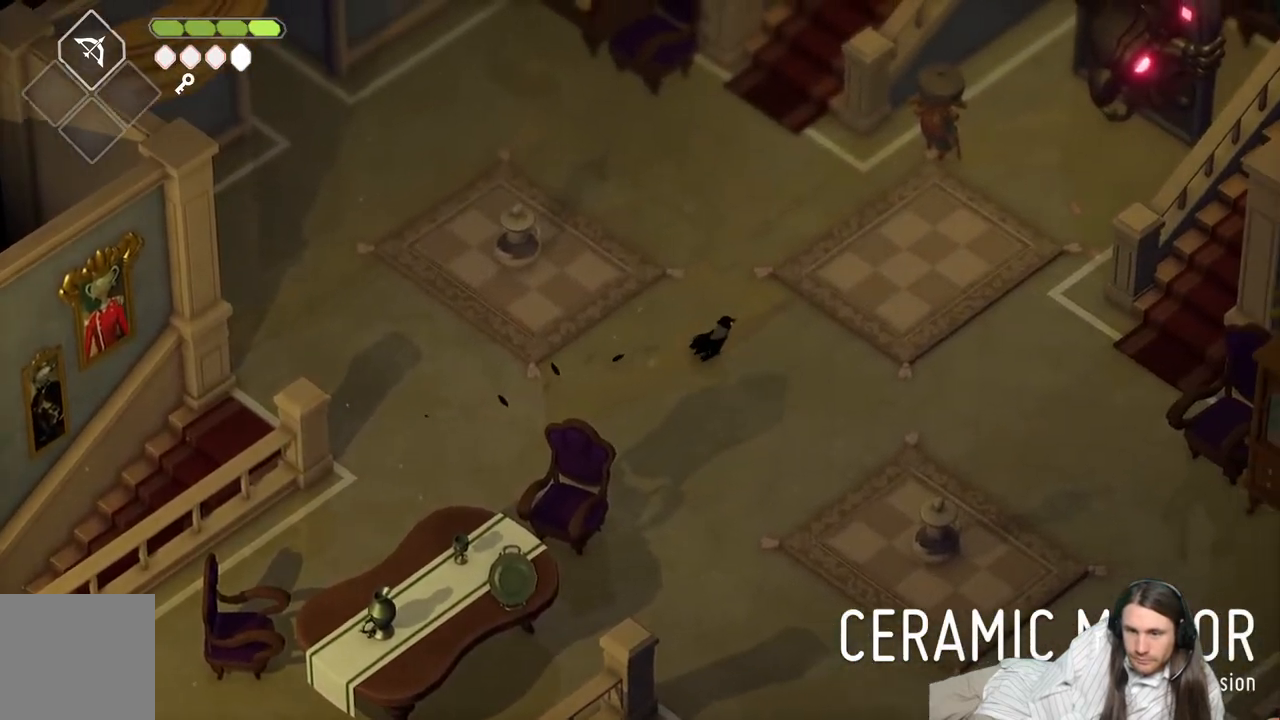
Gameplay with a controller (Xbox layout); each line is a JSON object with the inputs held at the frame after it. "events" lists button and stick changes between this image and that frame as [ms after this image, input, new state], when the widget could be followed in between.
{"buttons": [], "left_stick": "up-right", "right_stick": "center", "events": [[83, "B", "down"], [267, "B", "up"]]}
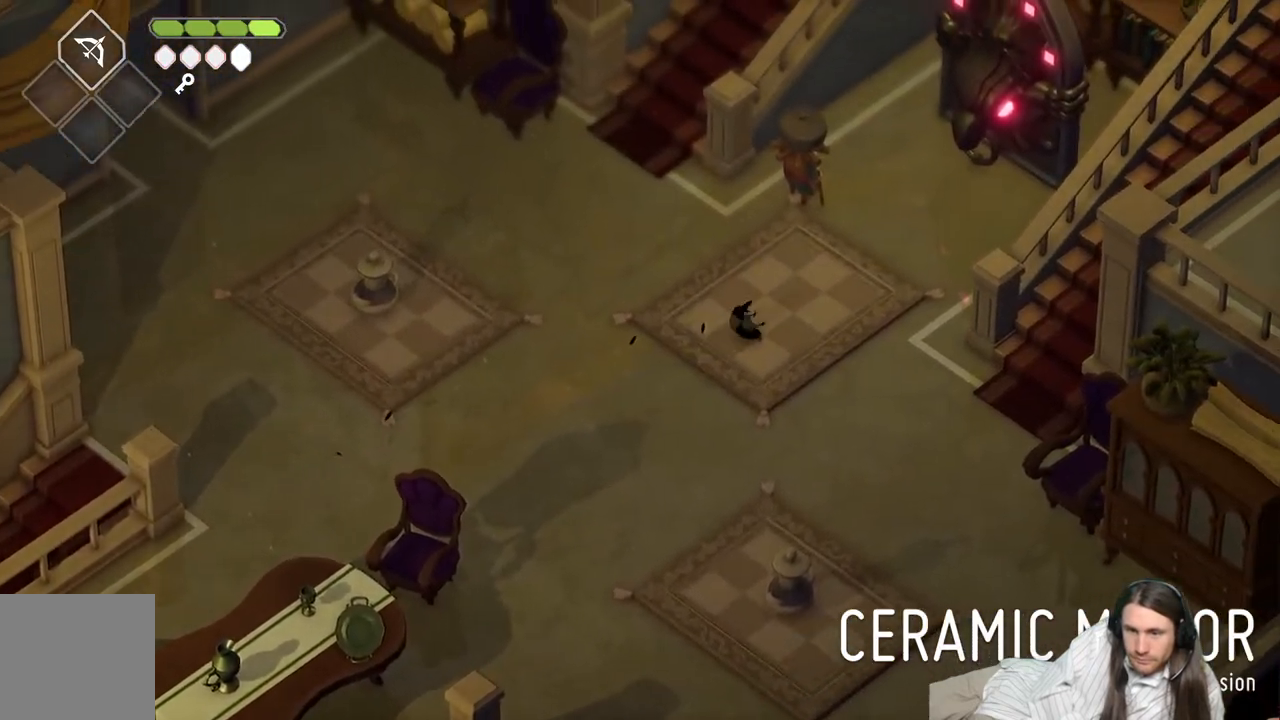
{"buttons": [], "left_stick": "up-right", "right_stick": "center", "events": []}
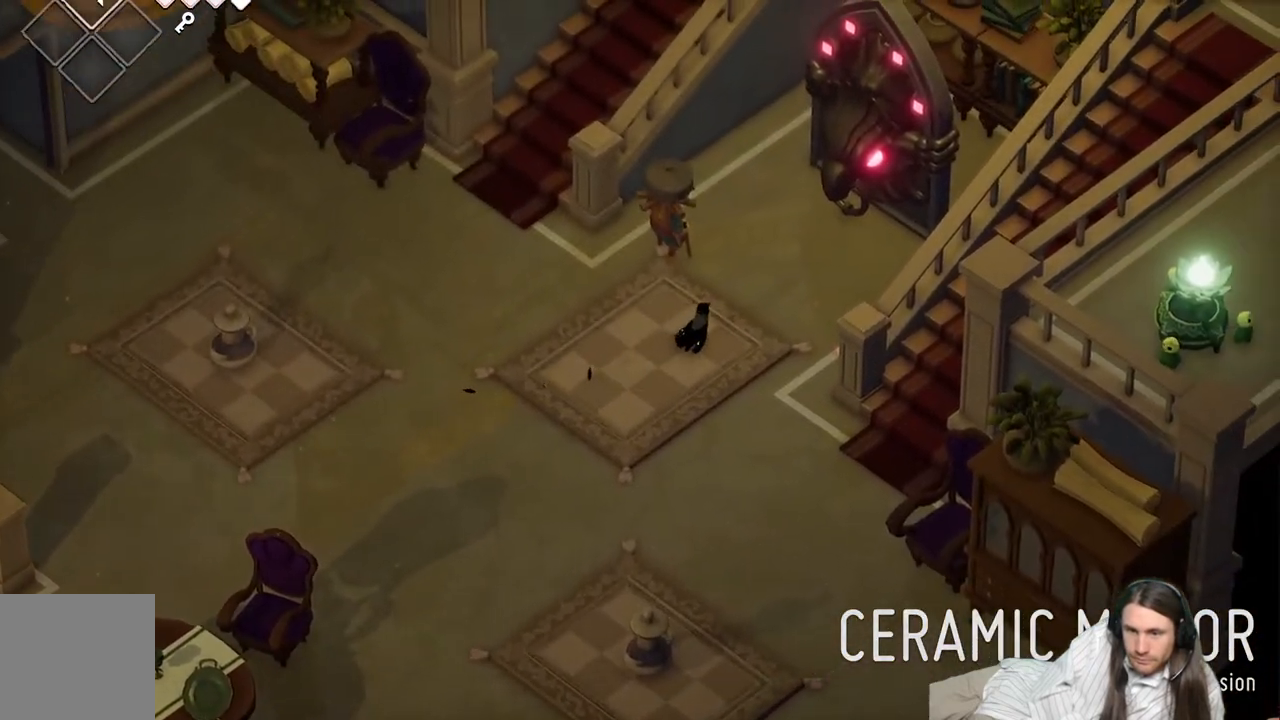
{"buttons": [], "left_stick": "up-right", "right_stick": "center", "events": []}
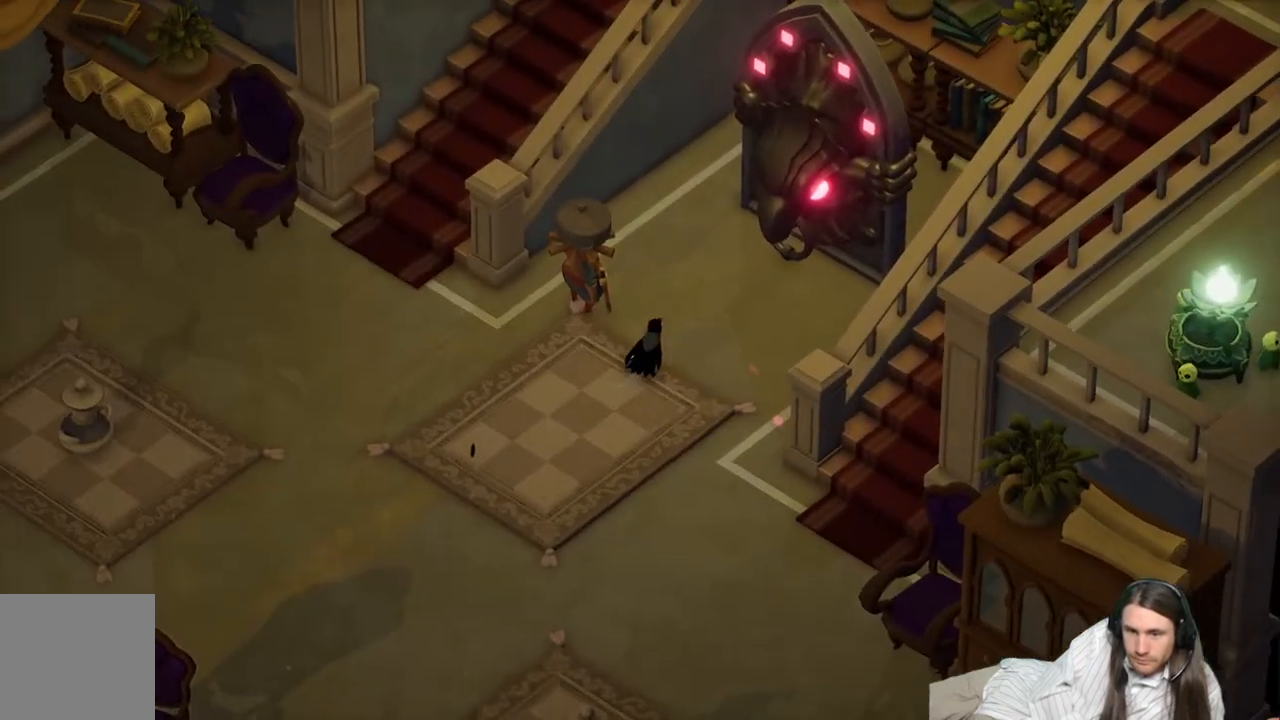
{"buttons": [], "left_stick": "center", "right_stick": "center", "events": [[167, "left_stick", "center"], [317, "B", "down"], [483, "B", "up"]]}
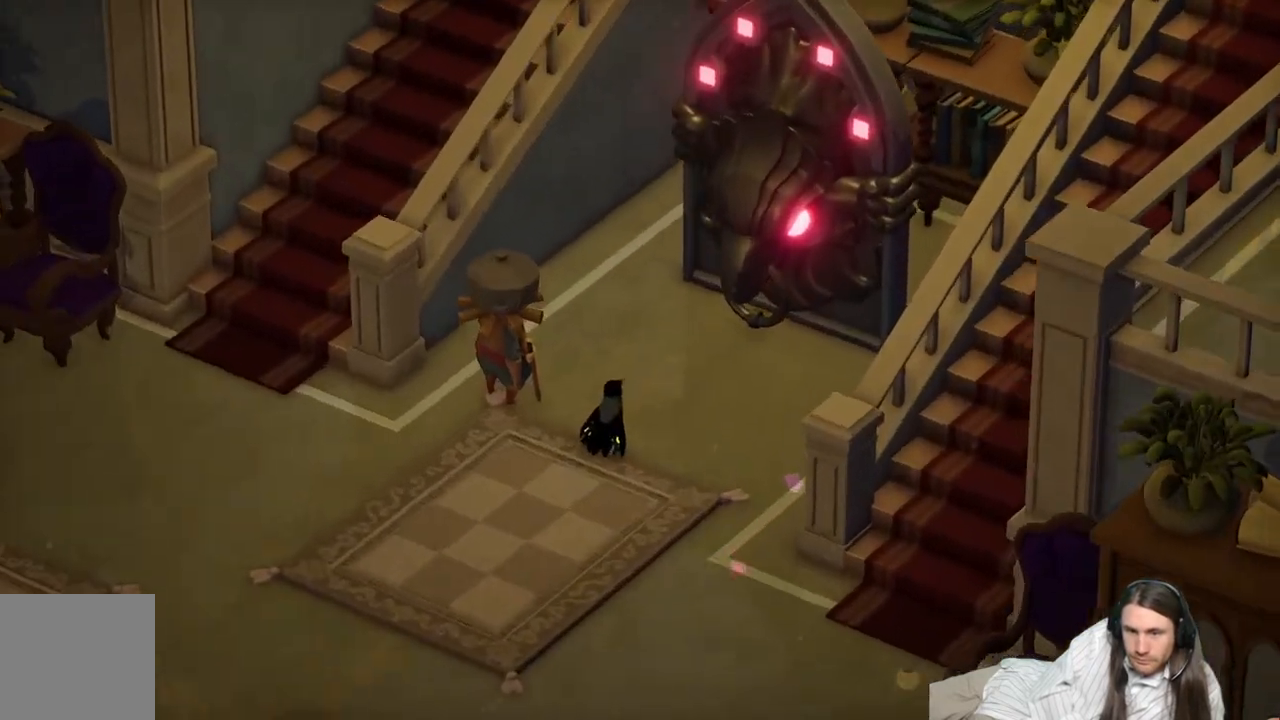
{"buttons": [], "left_stick": "center", "right_stick": "center", "events": [[17, "left_stick", "up-right"], [267, "left_stick", "center"]]}
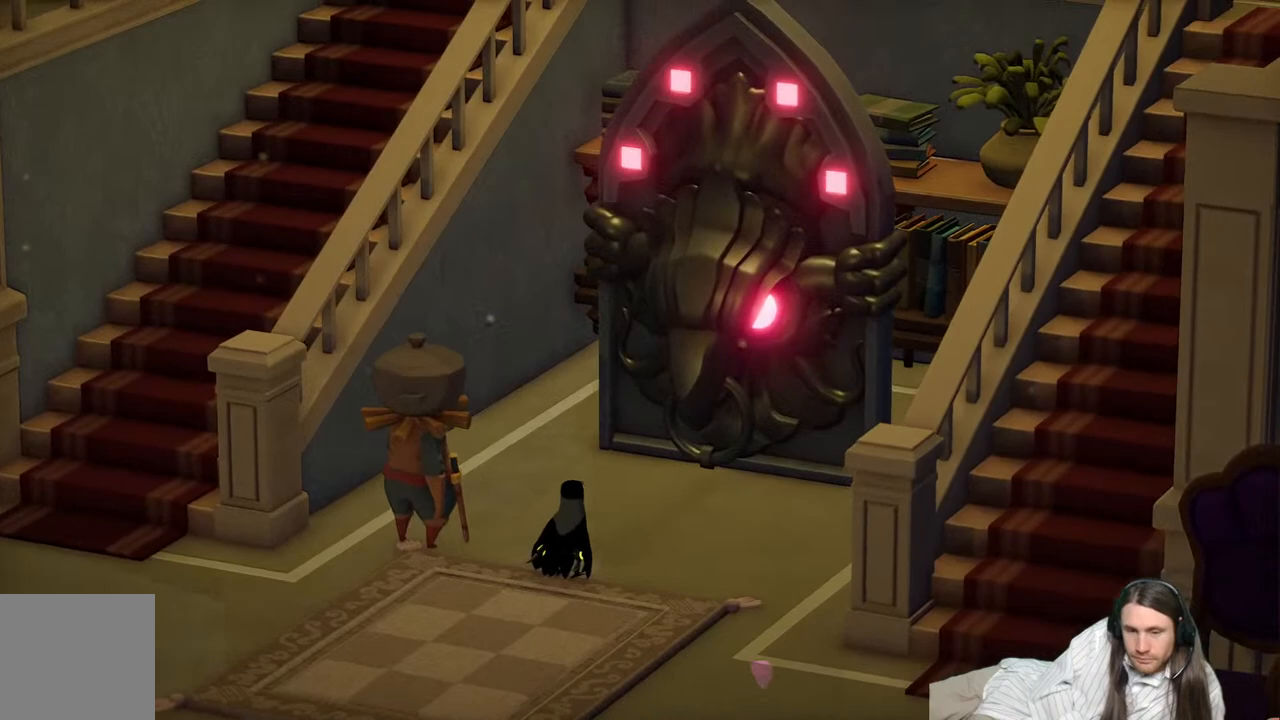
{"buttons": [], "left_stick": "center", "right_stick": "center", "events": []}
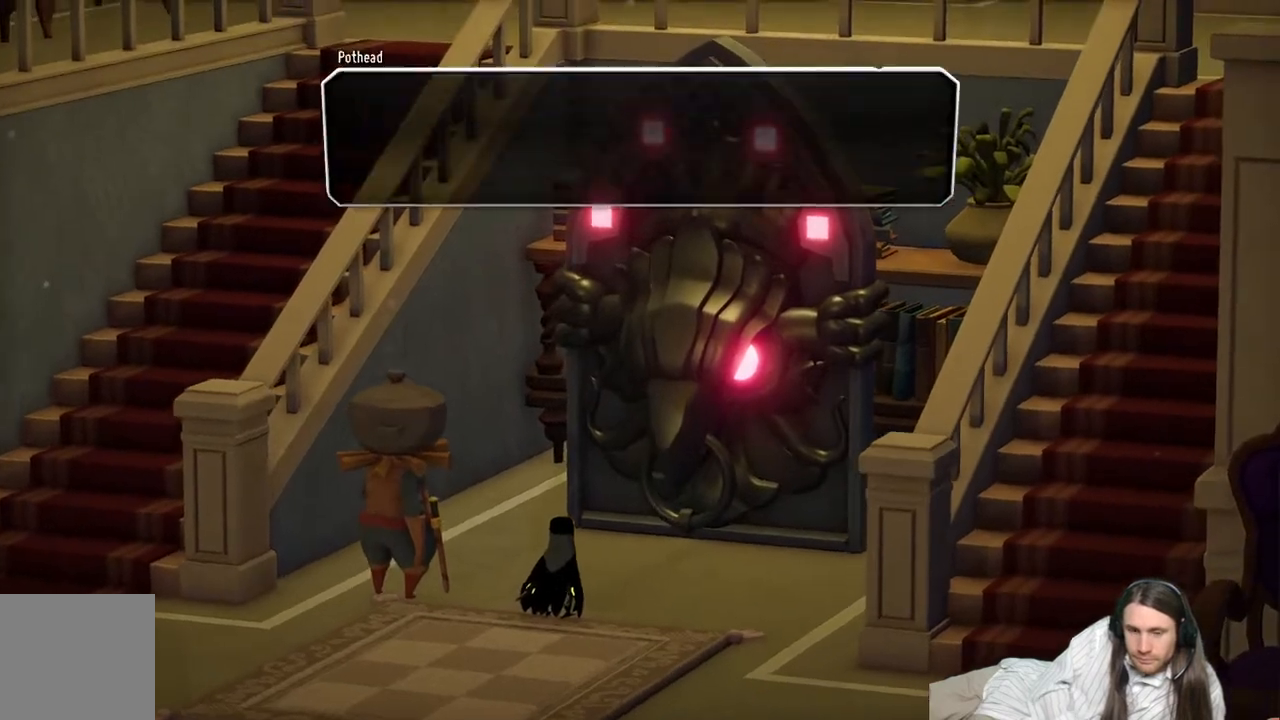
{"buttons": ["A"], "left_stick": "center", "right_stick": "center", "events": [[433, "A", "down"]]}
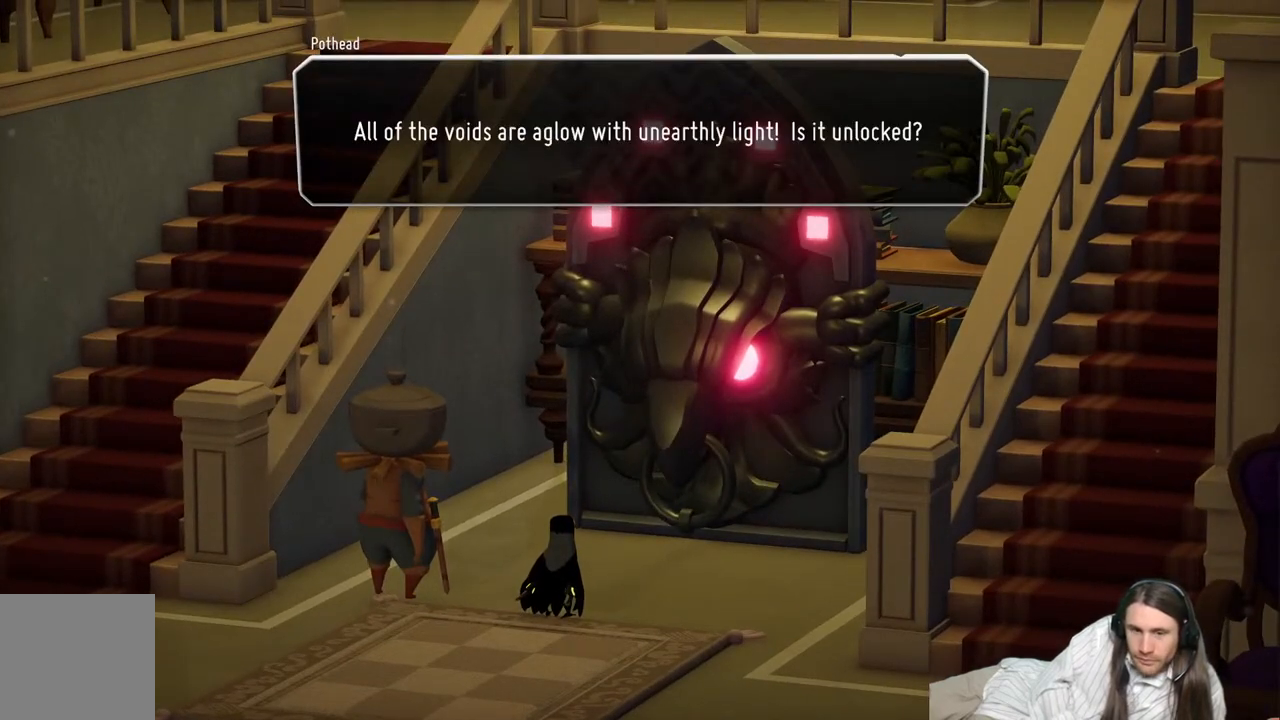
{"buttons": [], "left_stick": "center", "right_stick": "center", "events": [[117, "A", "up"], [267, "A", "down"], [450, "A", "up"]]}
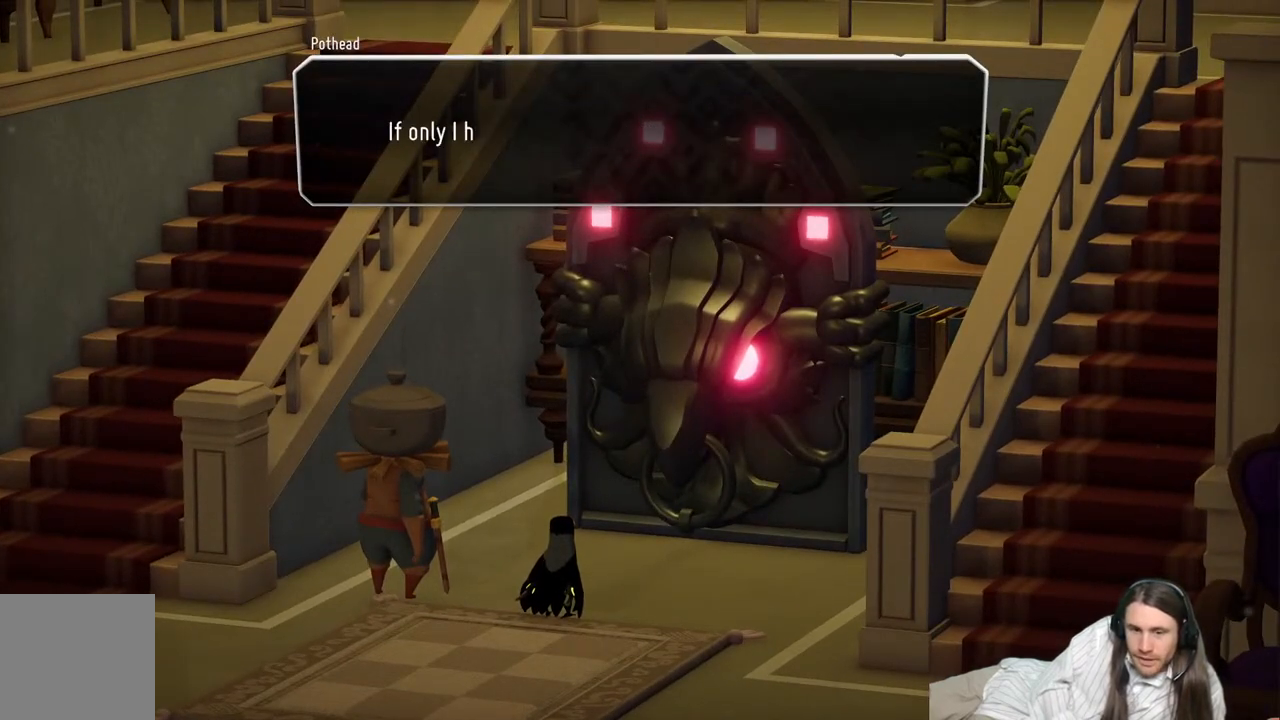
{"buttons": ["A"], "left_stick": "center", "right_stick": "center", "events": [[100, "A", "down"], [233, "A", "up"], [417, "A", "down"]]}
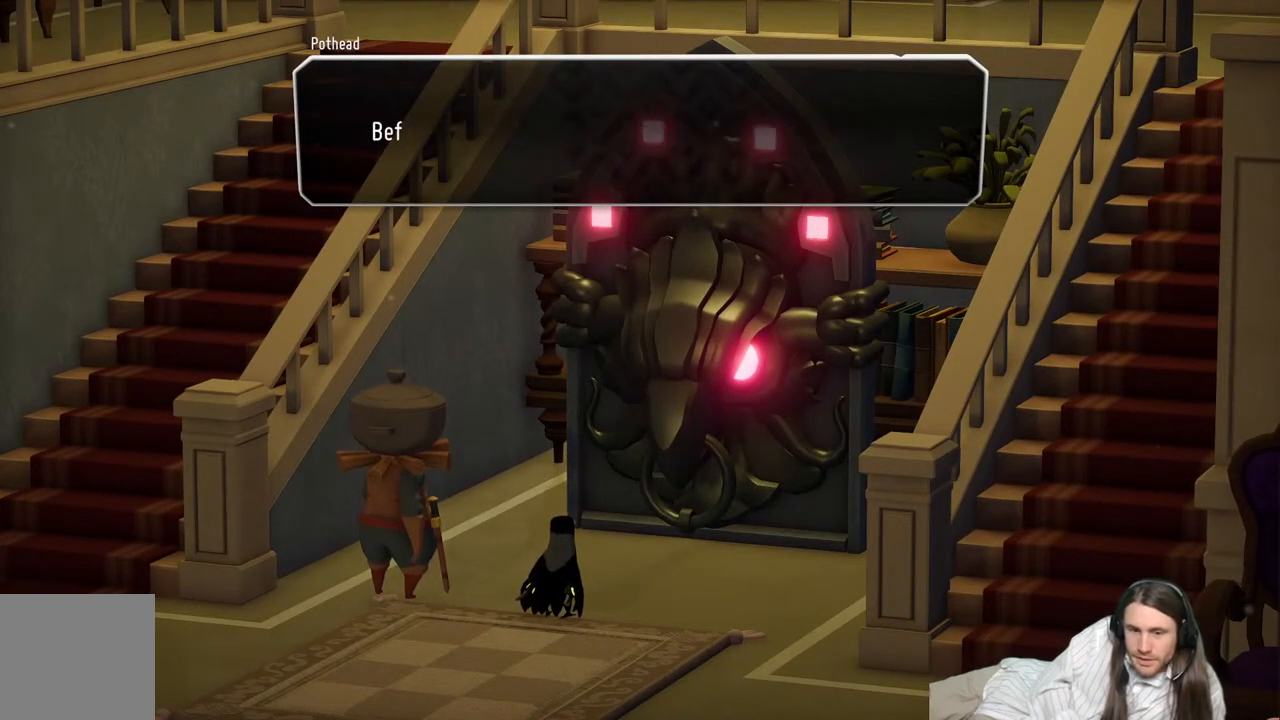
{"buttons": ["A"], "left_stick": "center", "right_stick": "center", "events": [[33, "A", "up"], [450, "A", "down"]]}
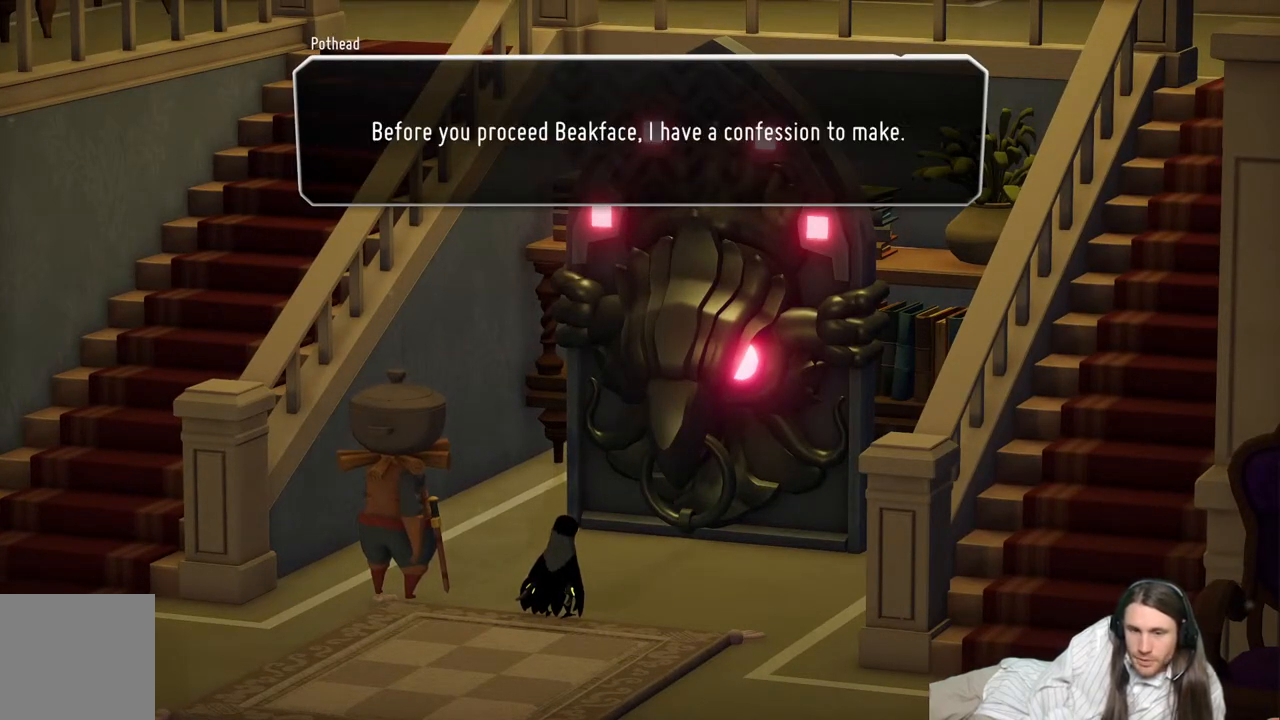
{"buttons": [], "left_stick": "center", "right_stick": "center", "events": [[150, "A", "up"], [250, "A", "down"], [417, "A", "up"]]}
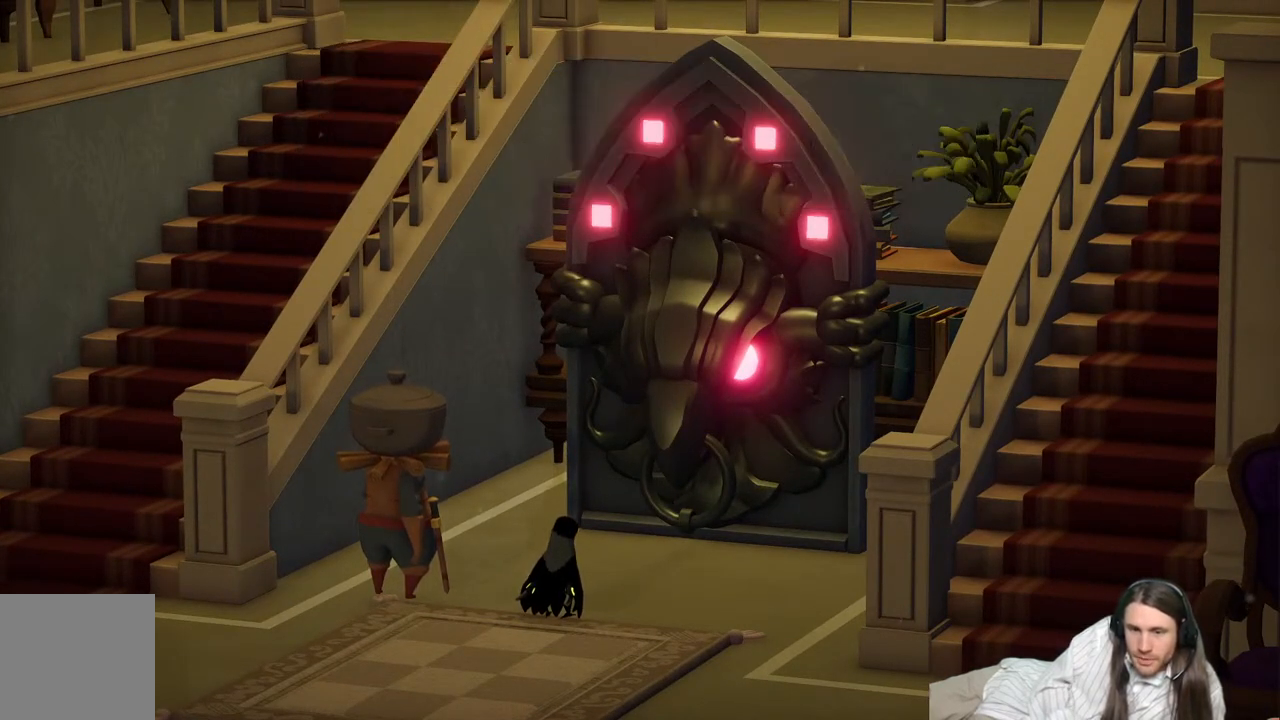
{"buttons": [], "left_stick": "center", "right_stick": "center", "events": []}
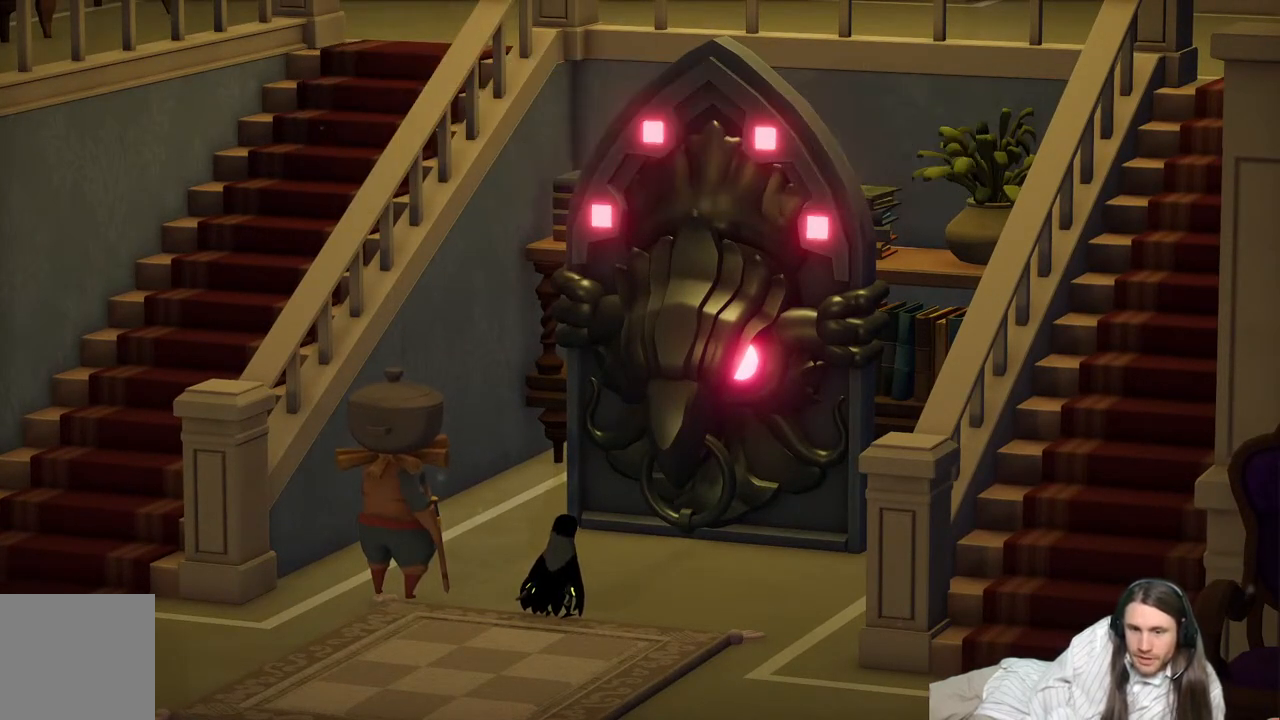
{"buttons": [], "left_stick": "center", "right_stick": "center", "events": []}
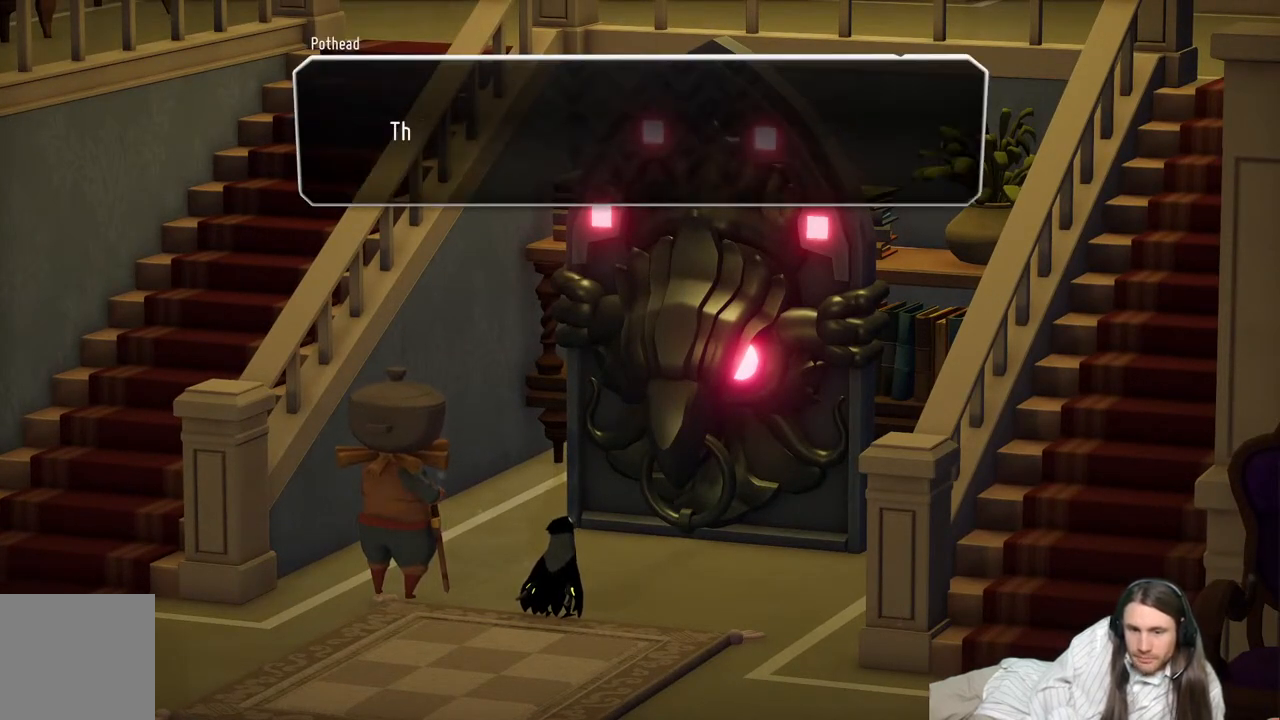
{"buttons": [], "left_stick": "center", "right_stick": "center", "events": [[283, "A", "down"], [500, "A", "up"]]}
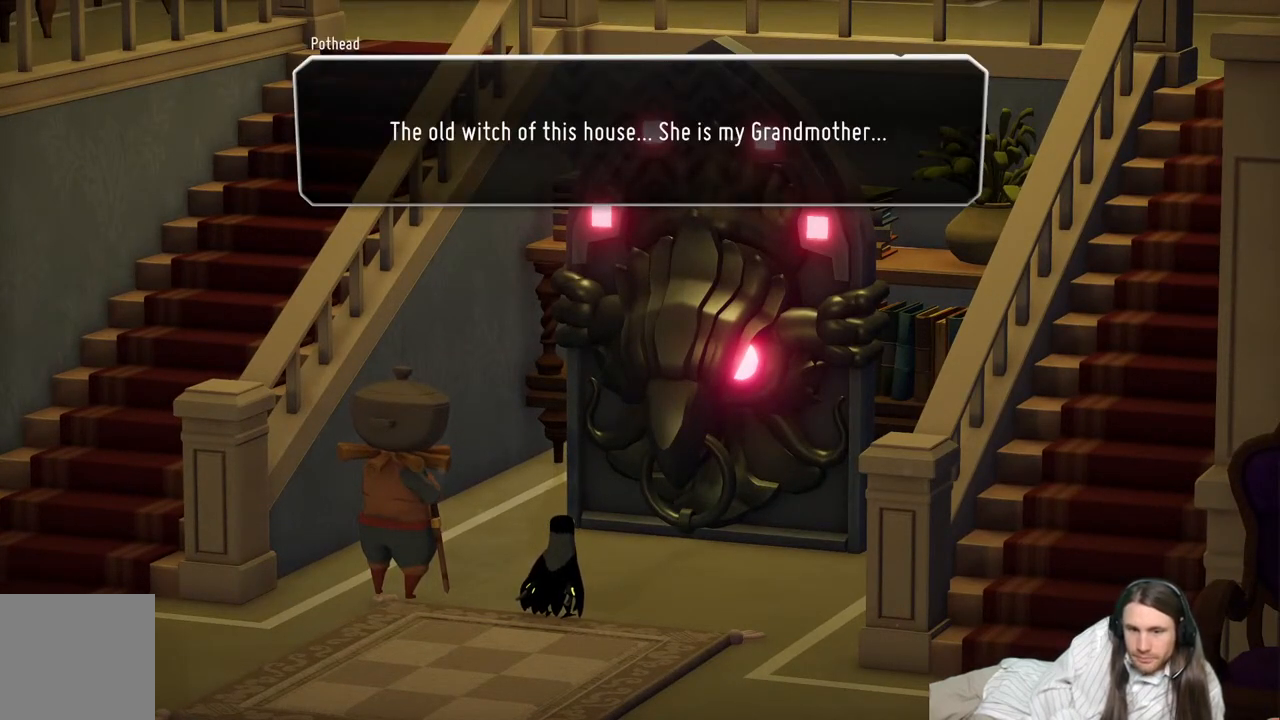
{"buttons": [], "left_stick": "center", "right_stick": "center", "events": [[200, "A", "down"], [383, "A", "up"]]}
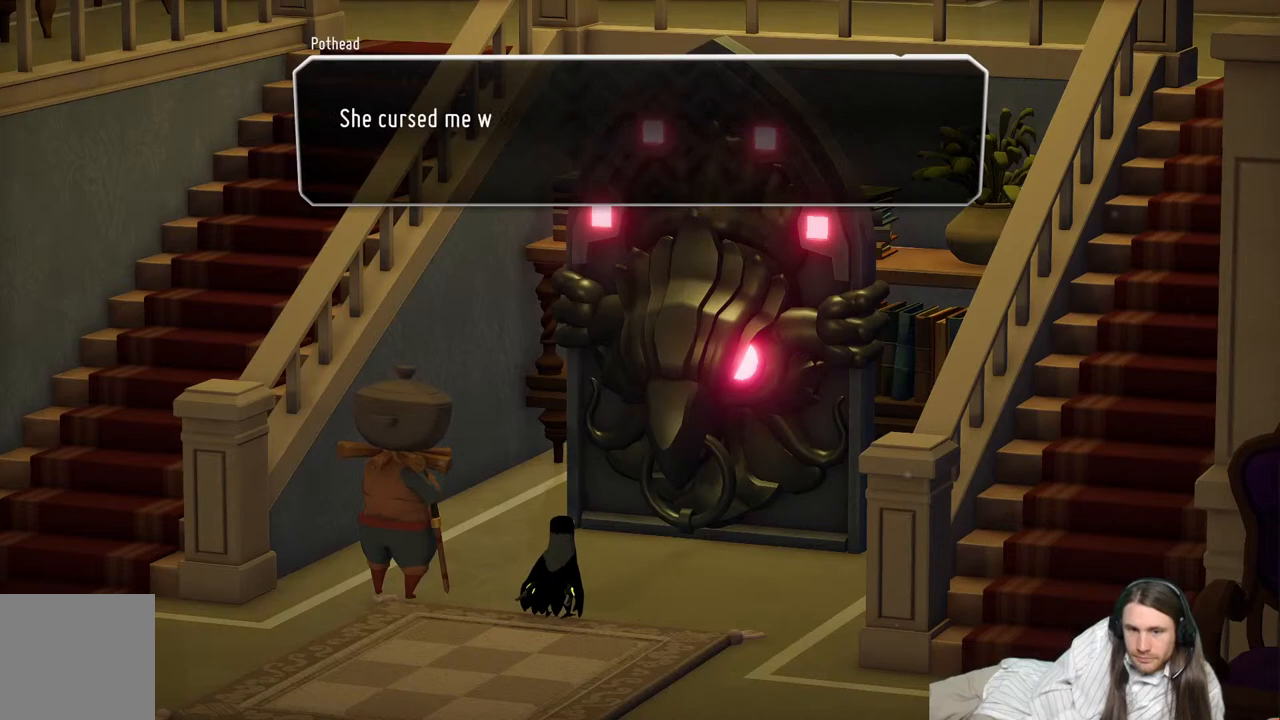
{"buttons": ["A"], "left_stick": "center", "right_stick": "center", "events": [[83, "A", "down"], [267, "A", "up"], [383, "A", "down"]]}
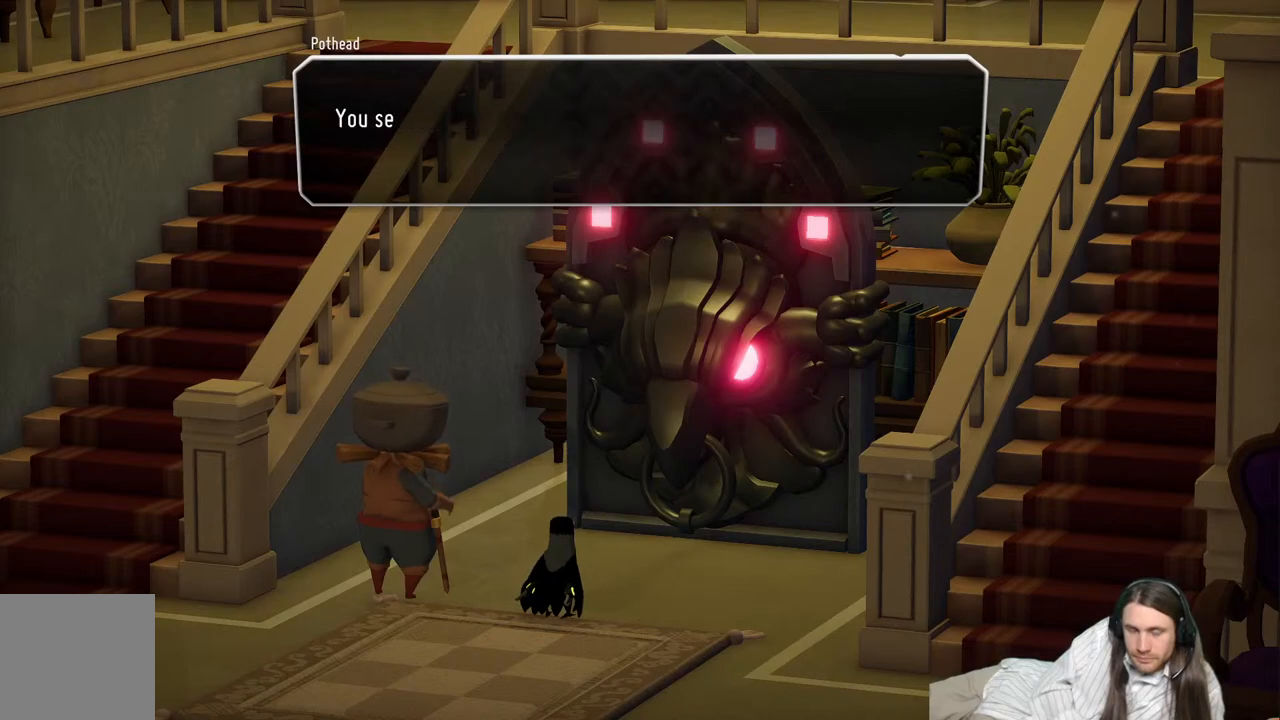
{"buttons": [], "left_stick": "center", "right_stick": "center", "events": [[33, "A", "up"], [250, "A", "down"], [433, "A", "up"]]}
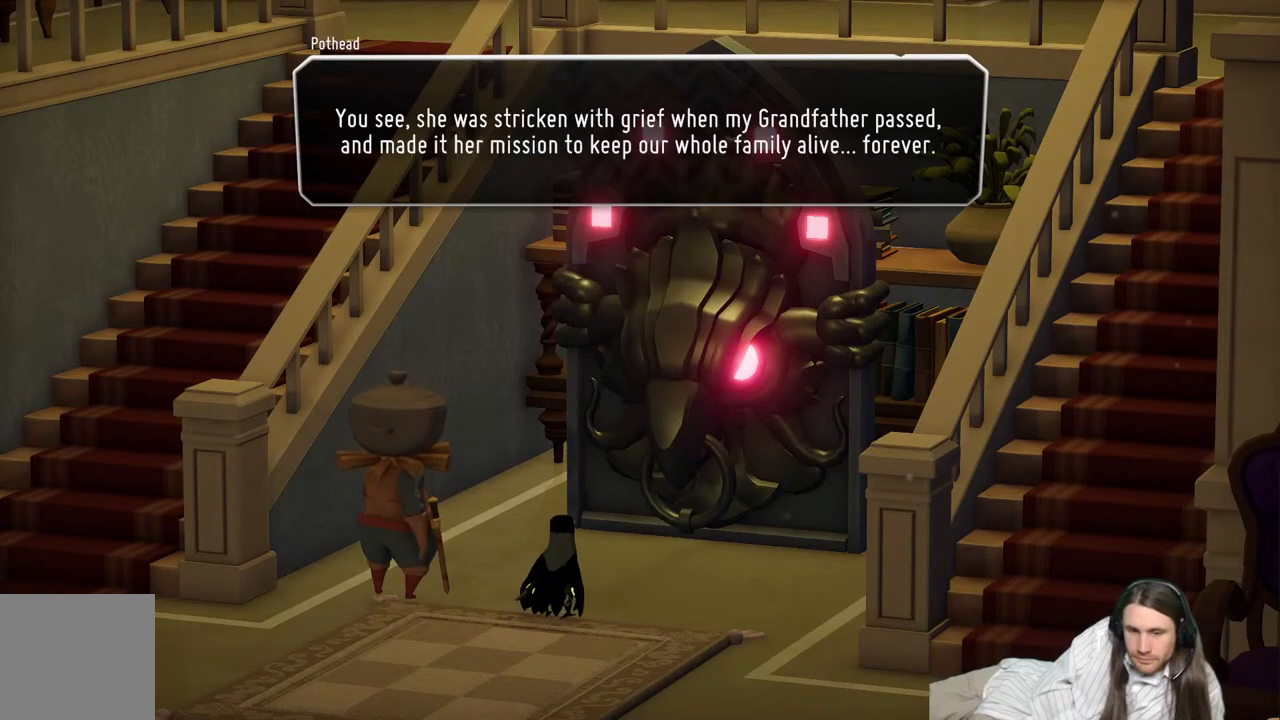
{"buttons": ["A"], "left_stick": "center", "right_stick": "center", "events": [[50, "A", "down"], [217, "A", "up"], [333, "A", "down"]]}
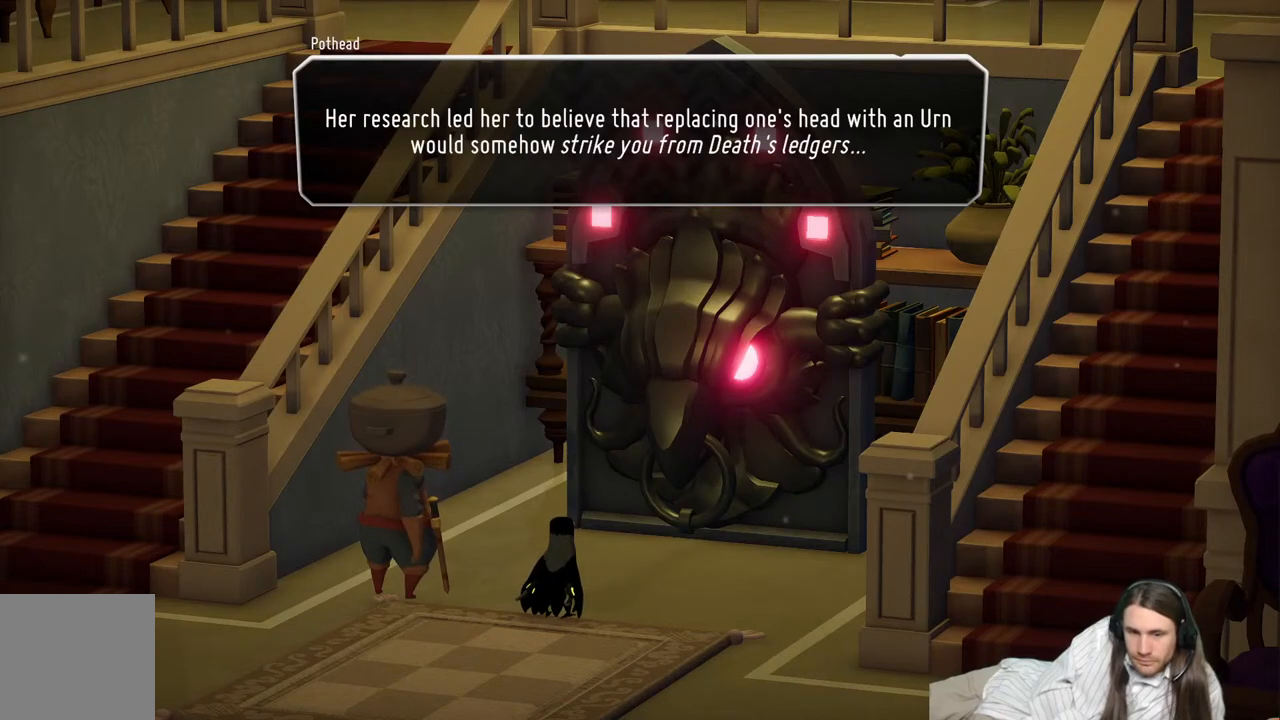
{"buttons": ["A"], "left_stick": "center", "right_stick": "center", "events": [[33, "A", "up"], [167, "A", "down"], [283, "A", "up"], [433, "A", "down"]]}
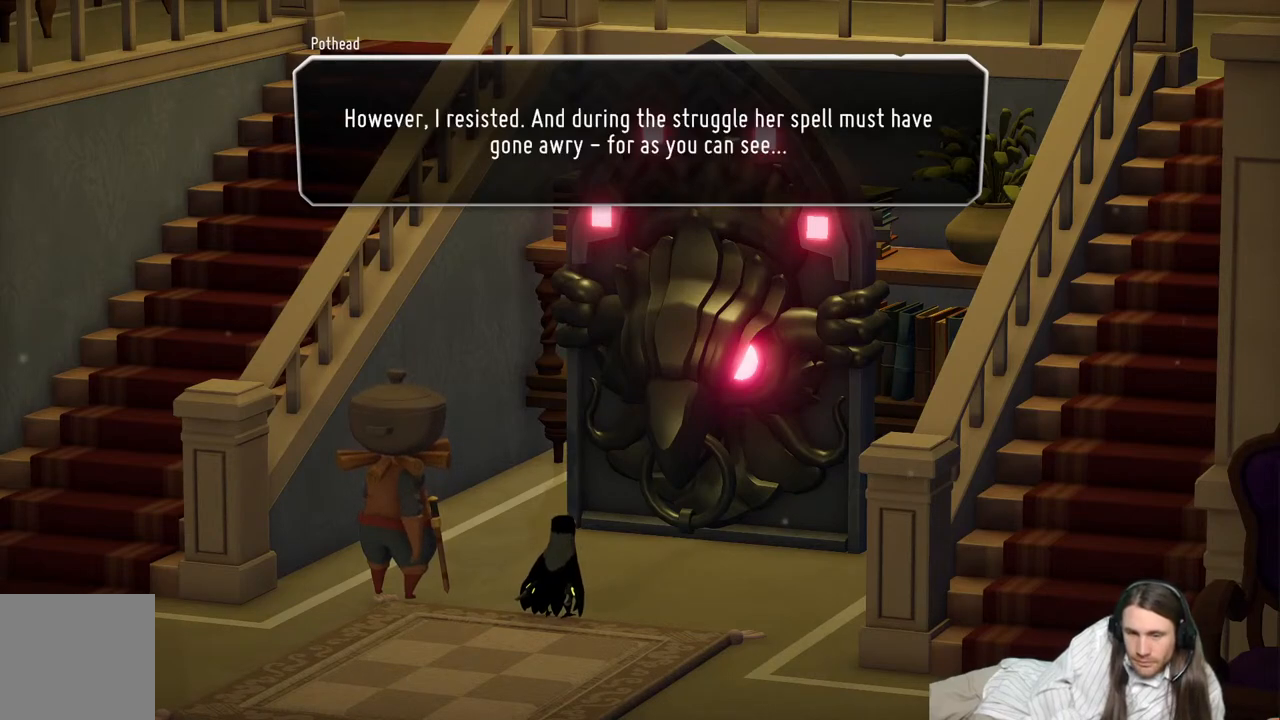
{"buttons": [], "left_stick": "center", "right_stick": "center", "events": [[83, "A", "up"], [200, "A", "down"], [367, "A", "up"]]}
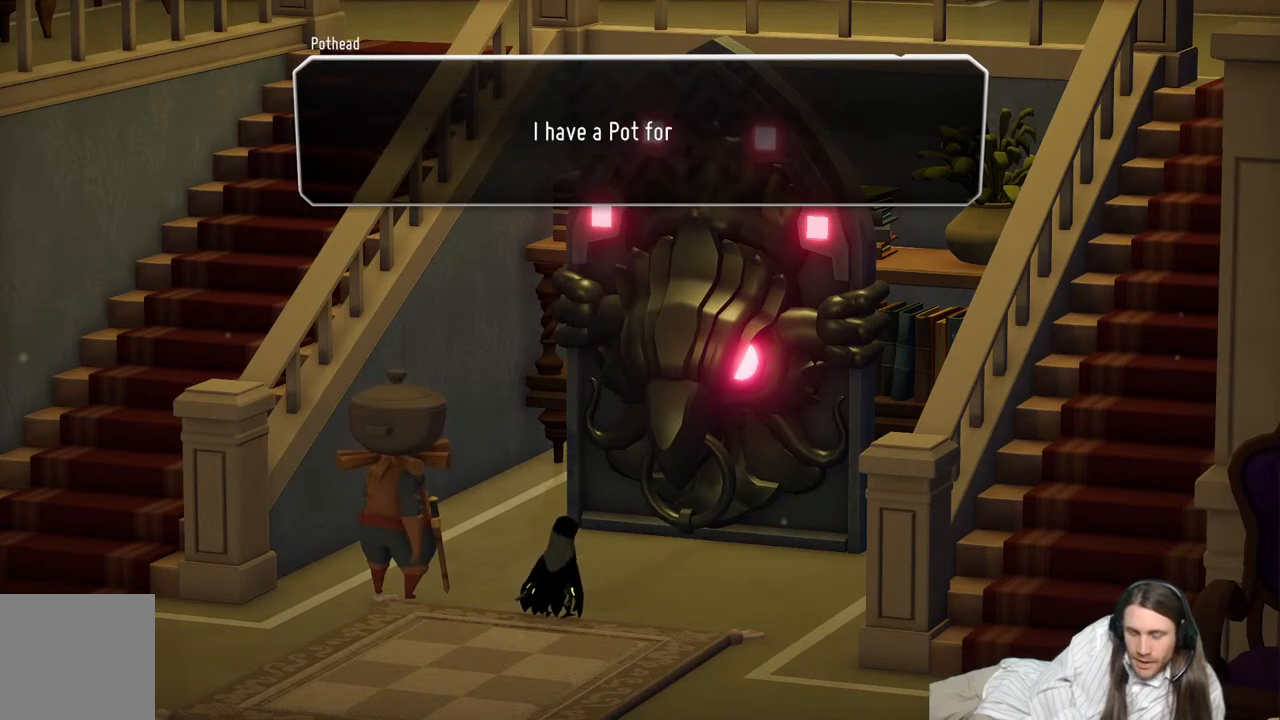
{"buttons": [], "left_stick": "center", "right_stick": "center", "events": [[67, "A", "down"], [217, "A", "up"], [333, "A", "down"], [450, "A", "up"]]}
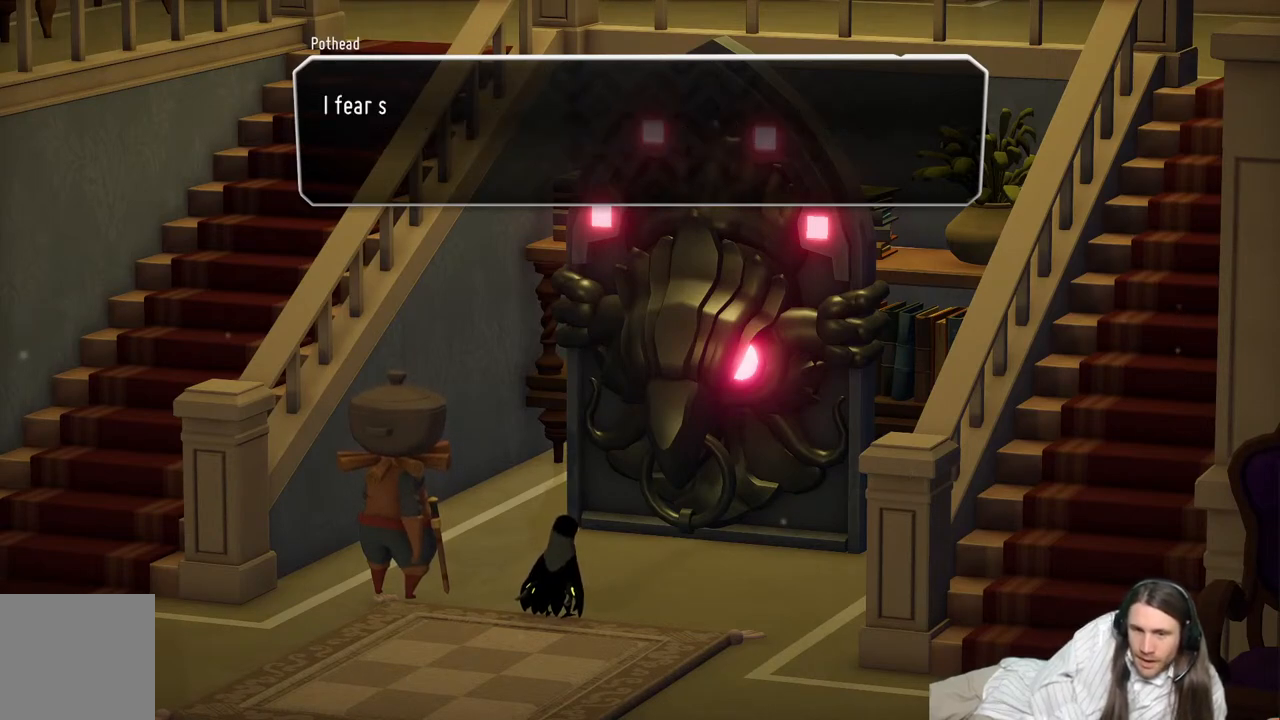
{"buttons": ["A"], "left_stick": "center", "right_stick": "center", "events": [[100, "A", "down"], [217, "A", "up"], [417, "A", "down"]]}
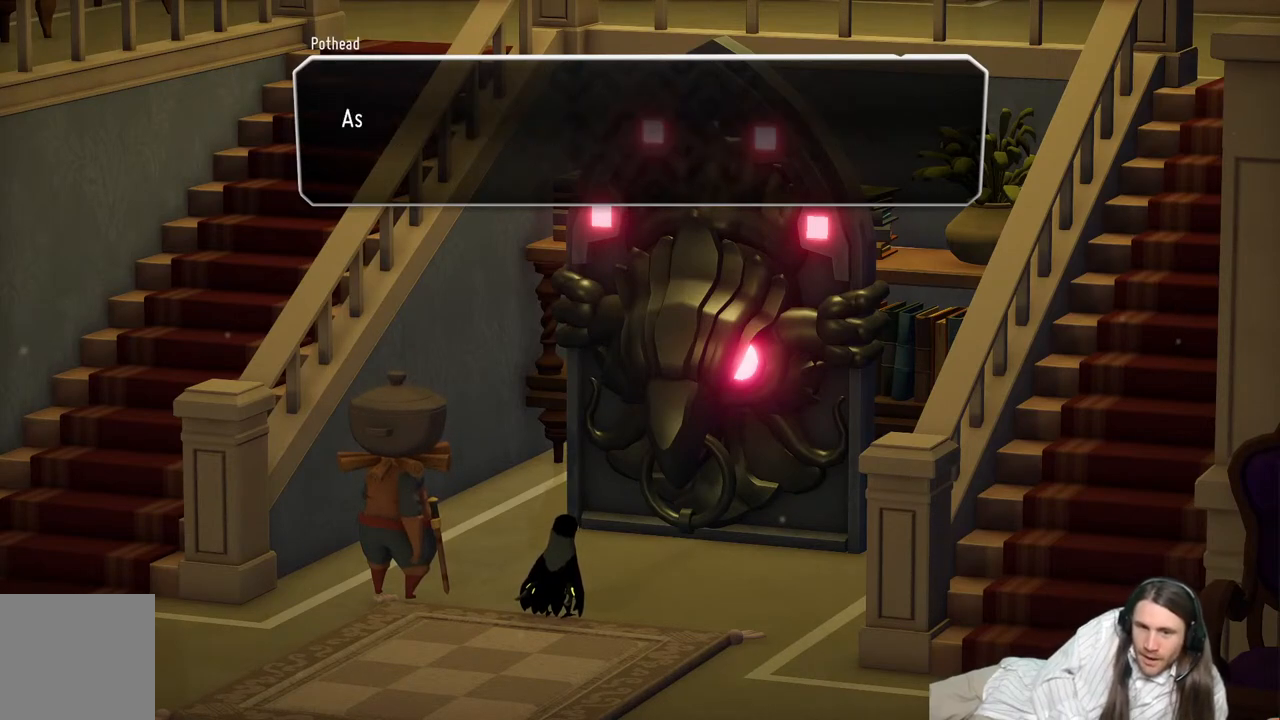
{"buttons": ["A"], "left_stick": "center", "right_stick": "center", "events": [[50, "A", "up"], [167, "A", "down"], [300, "A", "up"], [433, "A", "down"]]}
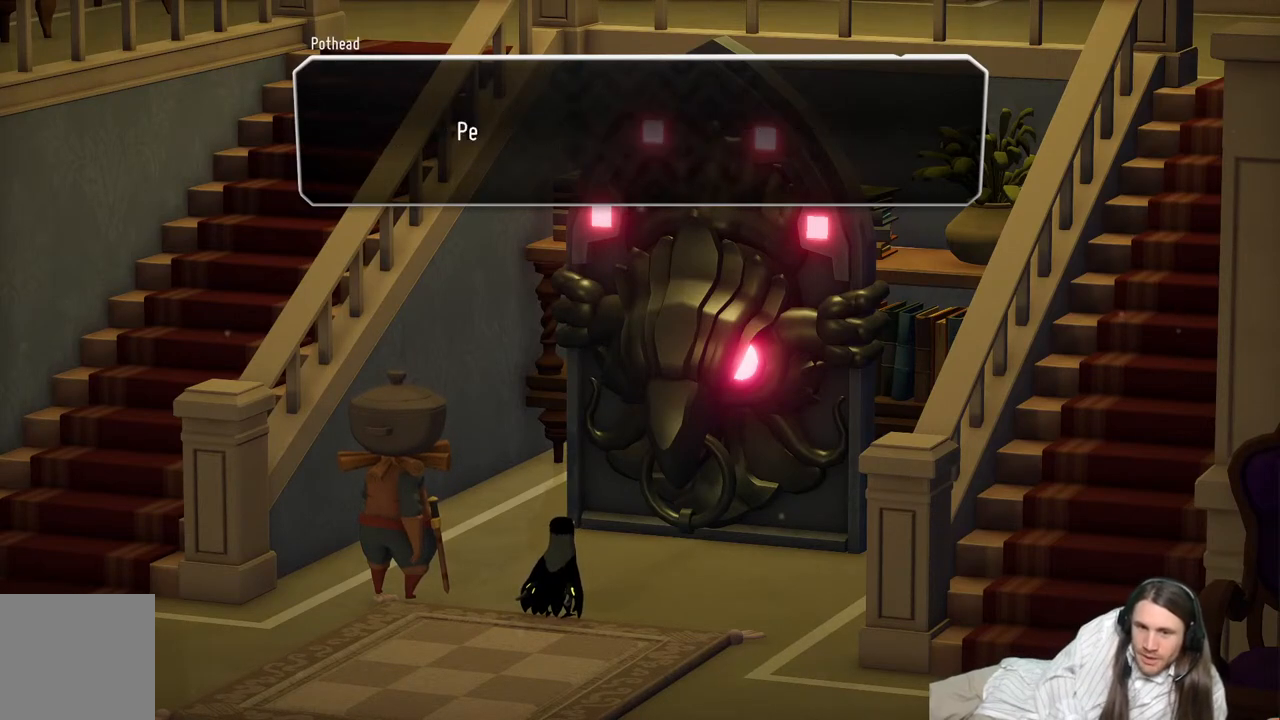
{"buttons": ["A"], "left_stick": "center", "right_stick": "center", "events": [[67, "A", "up"], [200, "A", "down"], [333, "A", "up"], [467, "A", "down"]]}
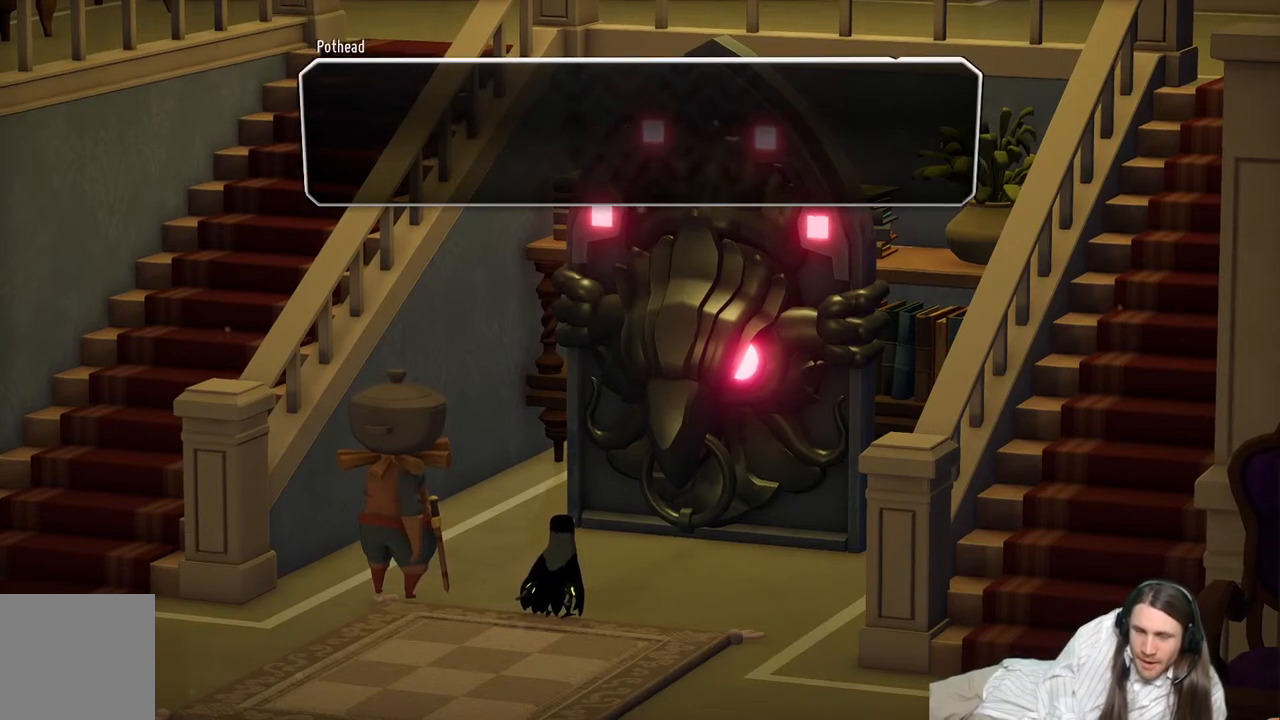
{"buttons": [], "left_stick": "center", "right_stick": "center", "events": [[100, "A", "up"], [233, "A", "down"], [367, "A", "up"]]}
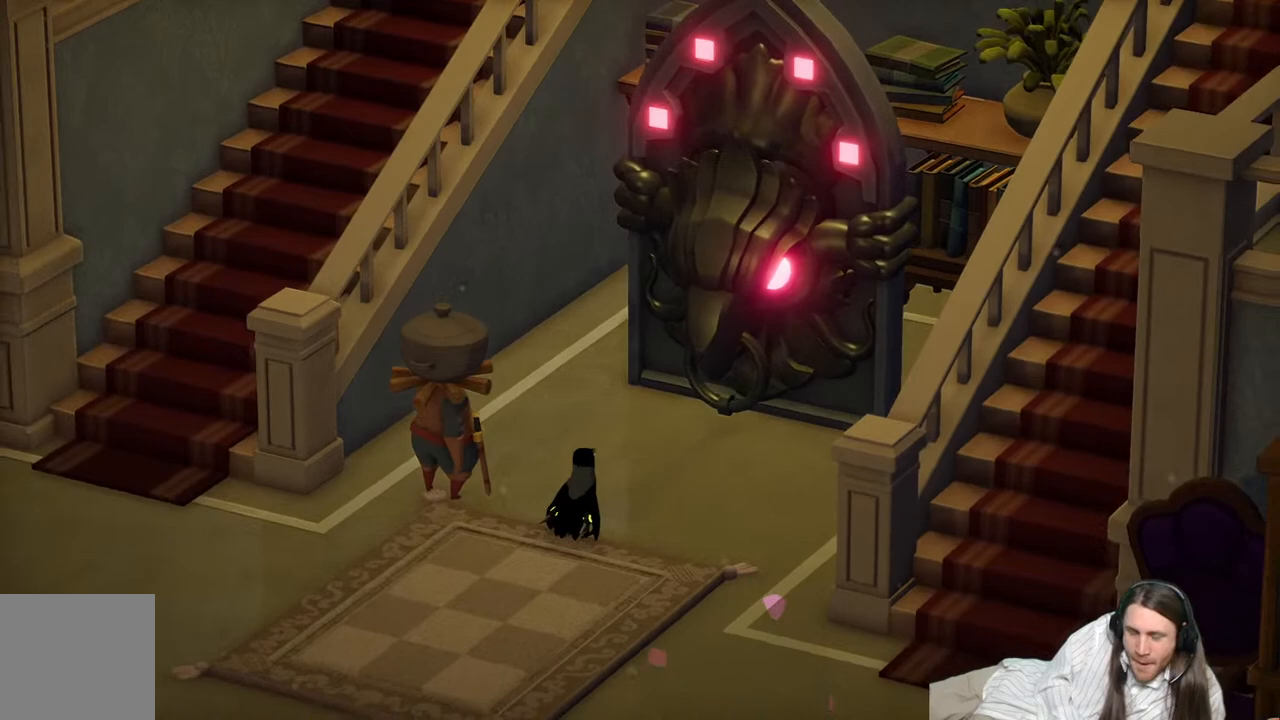
{"buttons": ["A"], "left_stick": "center", "right_stick": "center", "events": [[100, "A", "down"], [250, "A", "up"], [417, "A", "down"]]}
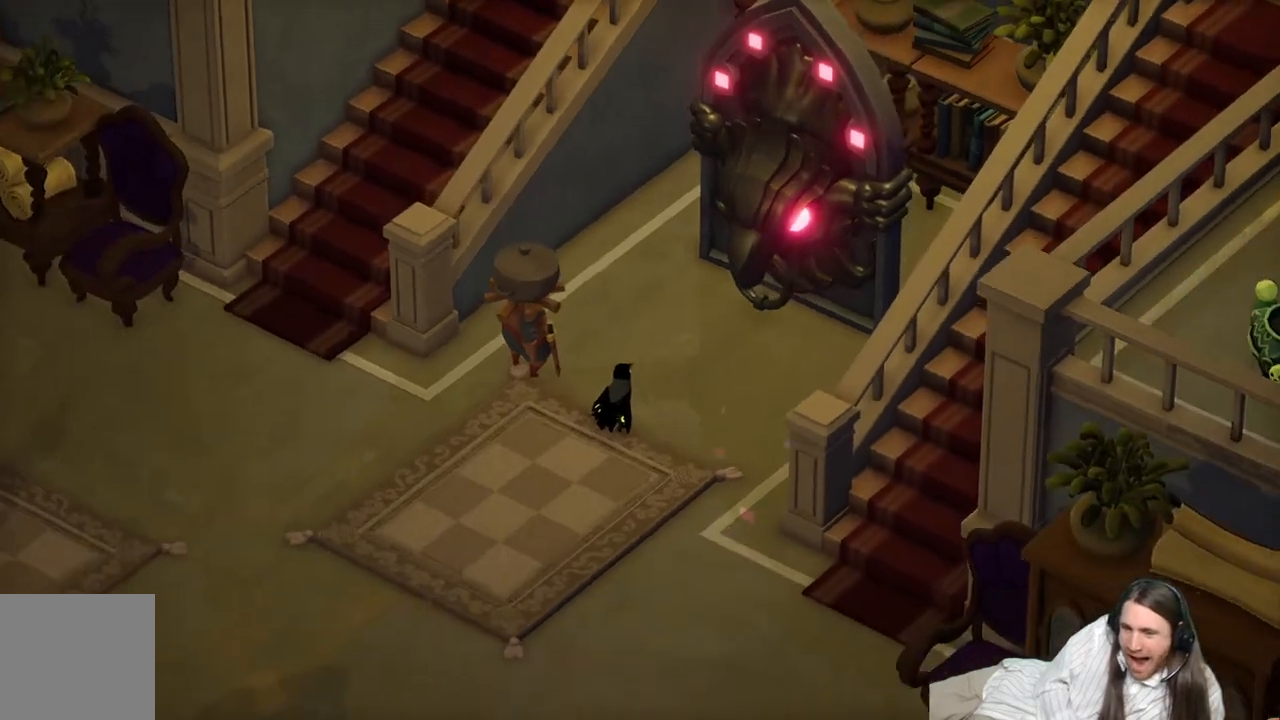
{"buttons": [], "left_stick": "center", "right_stick": "center", "events": [[83, "A", "up"], [233, "A", "down"], [367, "A", "up"]]}
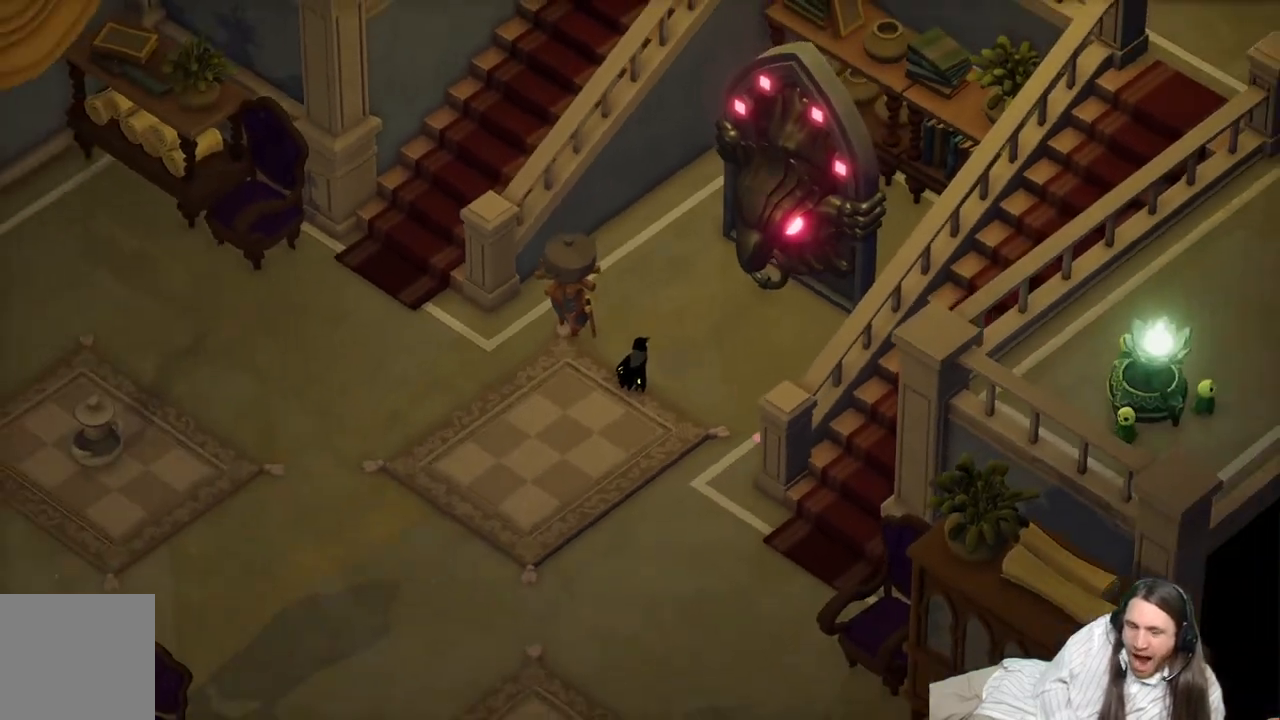
{"buttons": [], "left_stick": "center", "right_stick": "center", "events": []}
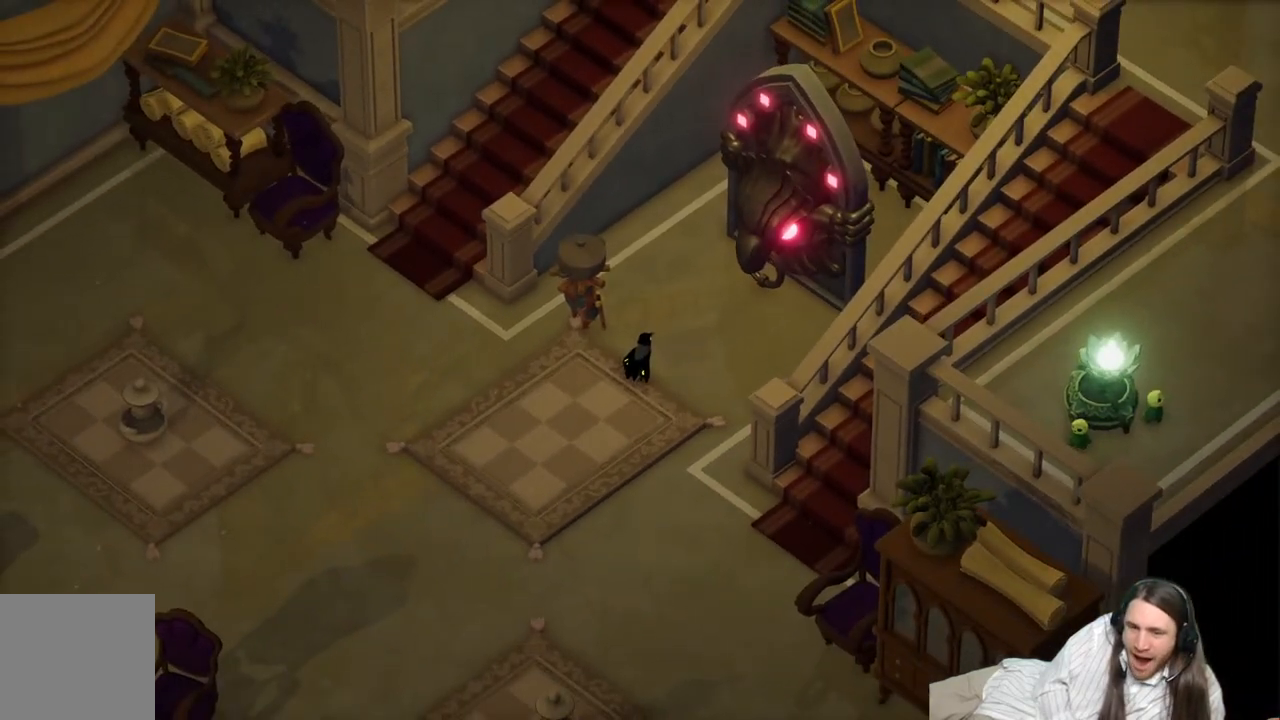
{"buttons": ["Y"], "left_stick": "up-right", "right_stick": "center", "events": [[117, "left_stick", "up-right"], [467, "Y", "down"]]}